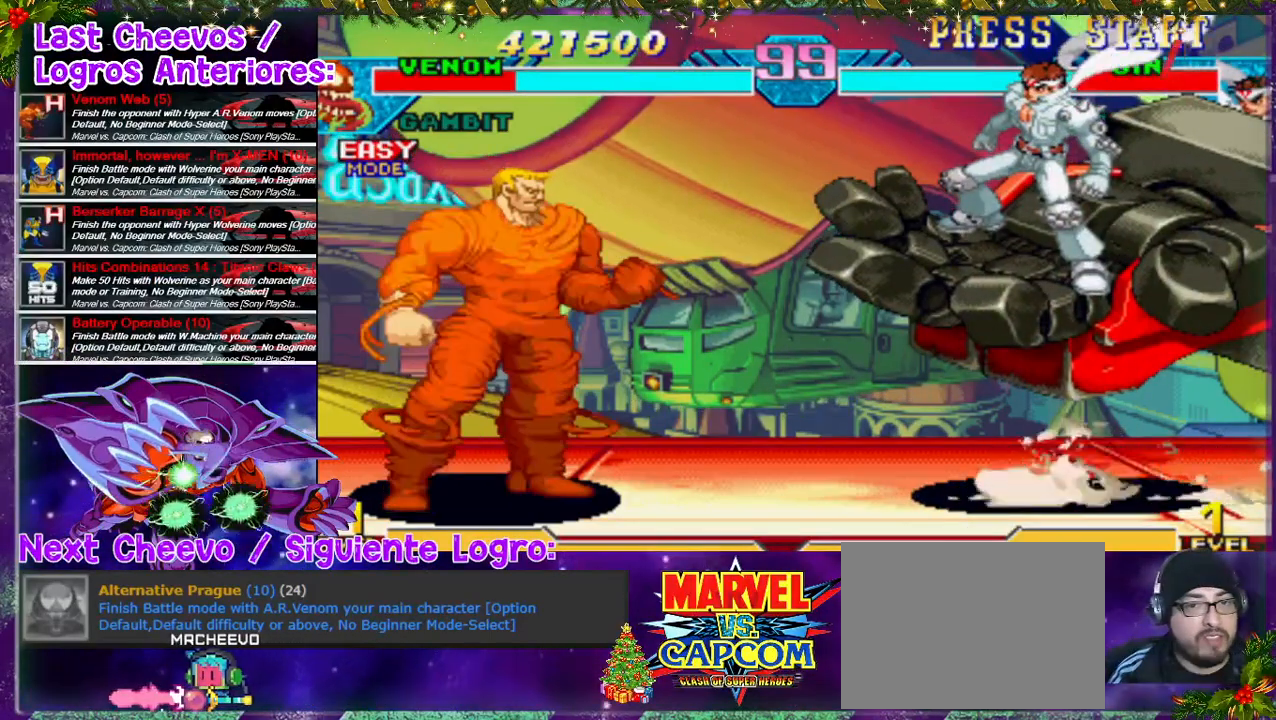
Gameplay with a controller (PlayStation layout); each line is a JSON object with the inputs held at the frame after it. "events" lists button and stick changes between this image and that frame as [ms after this image, input, new state], when the widget could be followed in between. Not read: L3 R3.
{"buttons": ["CROSS", "SQUARE"], "left_stick": "center", "right_stick": "center", "events": [[400, "SQUARE", "down"], [467, "CROSS", "down"]]}
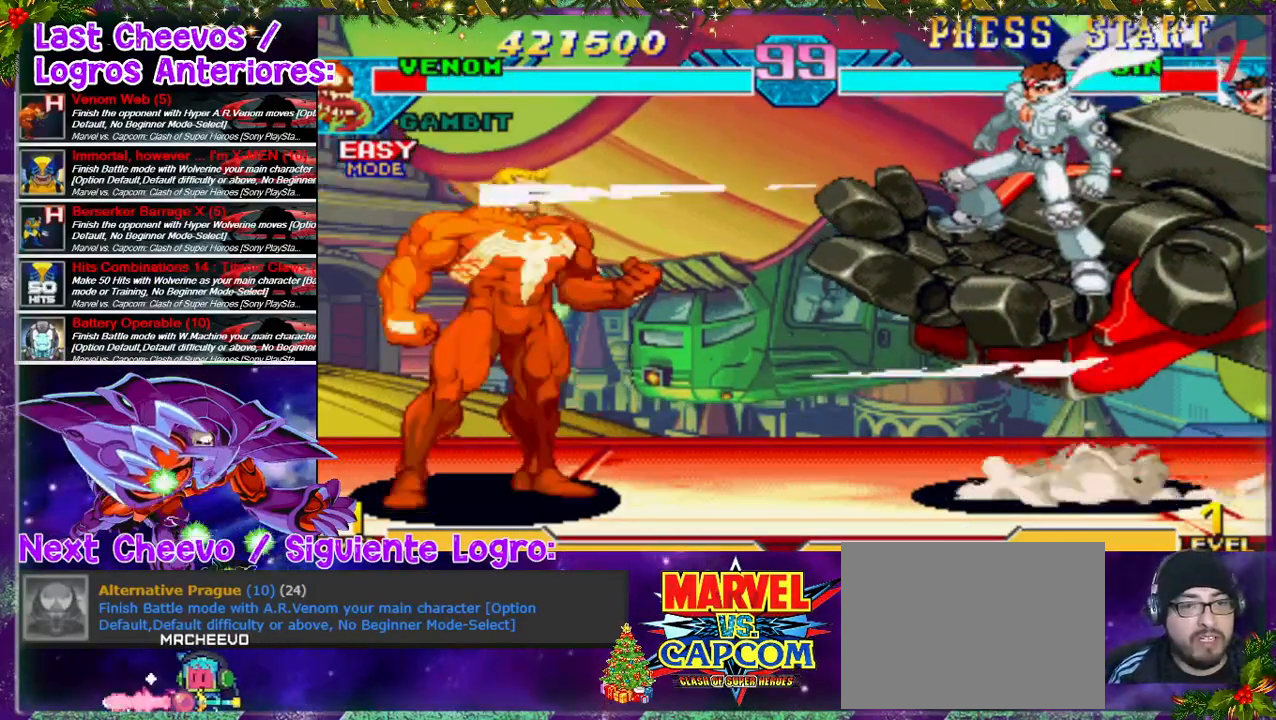
{"buttons": [], "left_stick": "center", "right_stick": "center", "events": [[33, "SQUARE", "up"], [100, "CROSS", "up"], [100, "SQUARE", "down"], [233, "SQUARE", "up"]]}
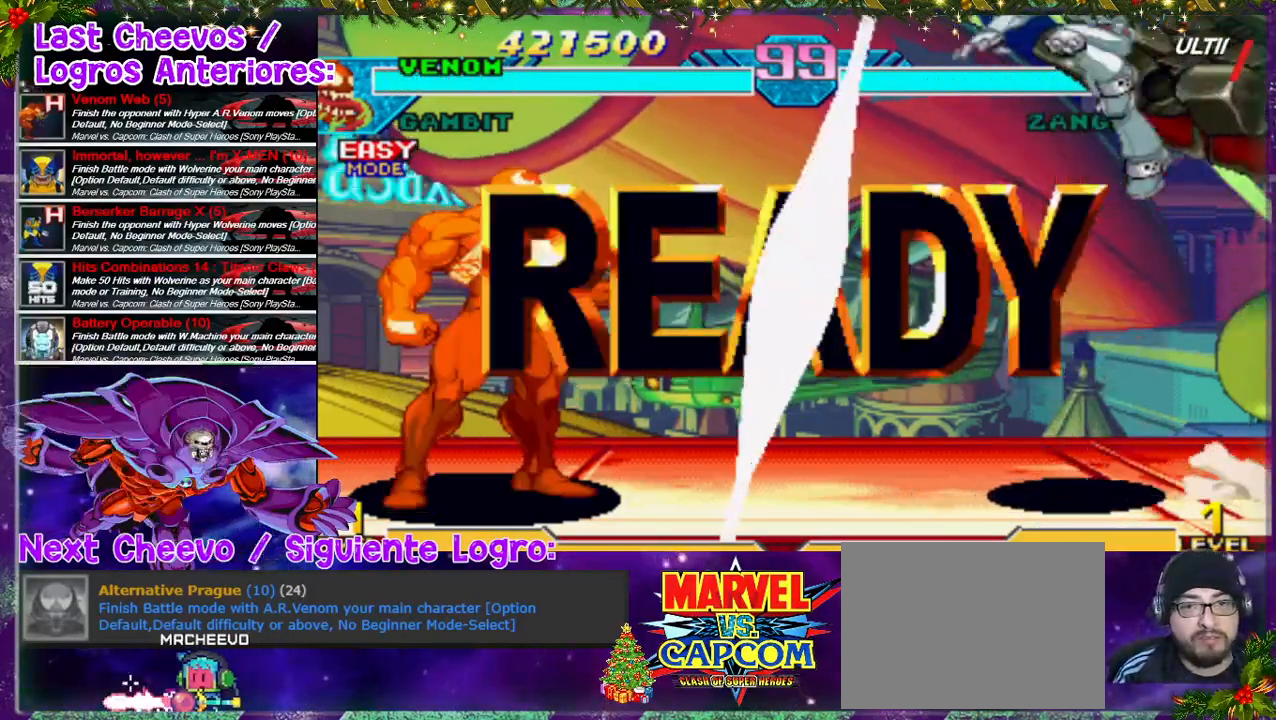
{"buttons": ["DPAD_RIGHT"], "left_stick": "center", "right_stick": "center", "events": [[200, "DPAD_RIGHT", "down"]]}
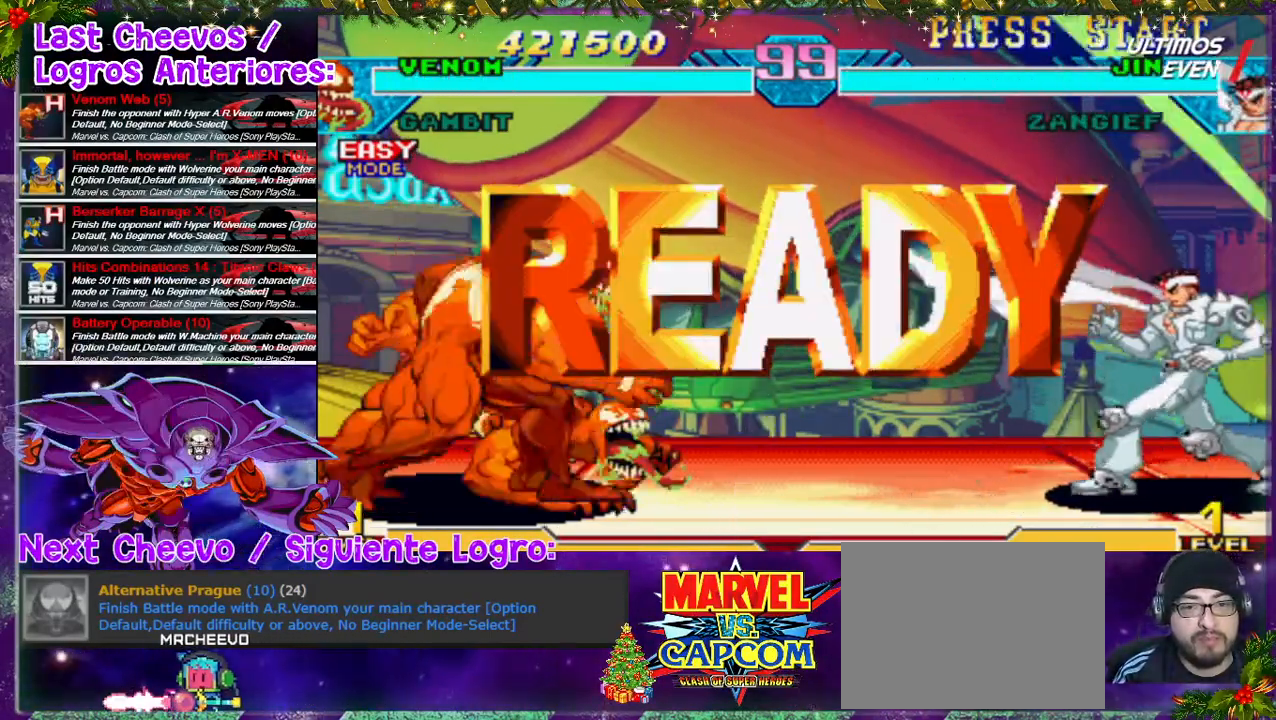
{"buttons": ["DPAD_RIGHT"], "left_stick": "center", "right_stick": "center", "events": []}
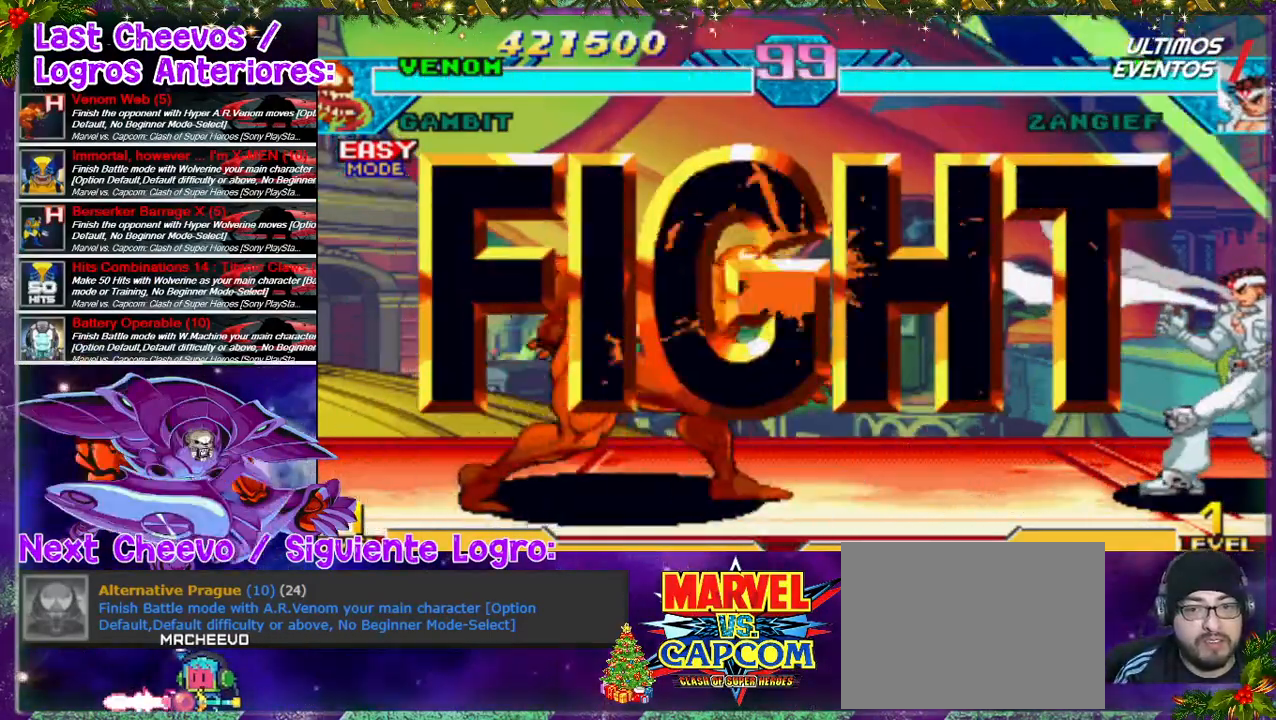
{"buttons": ["DPAD_RIGHT"], "left_stick": "center", "right_stick": "center", "events": []}
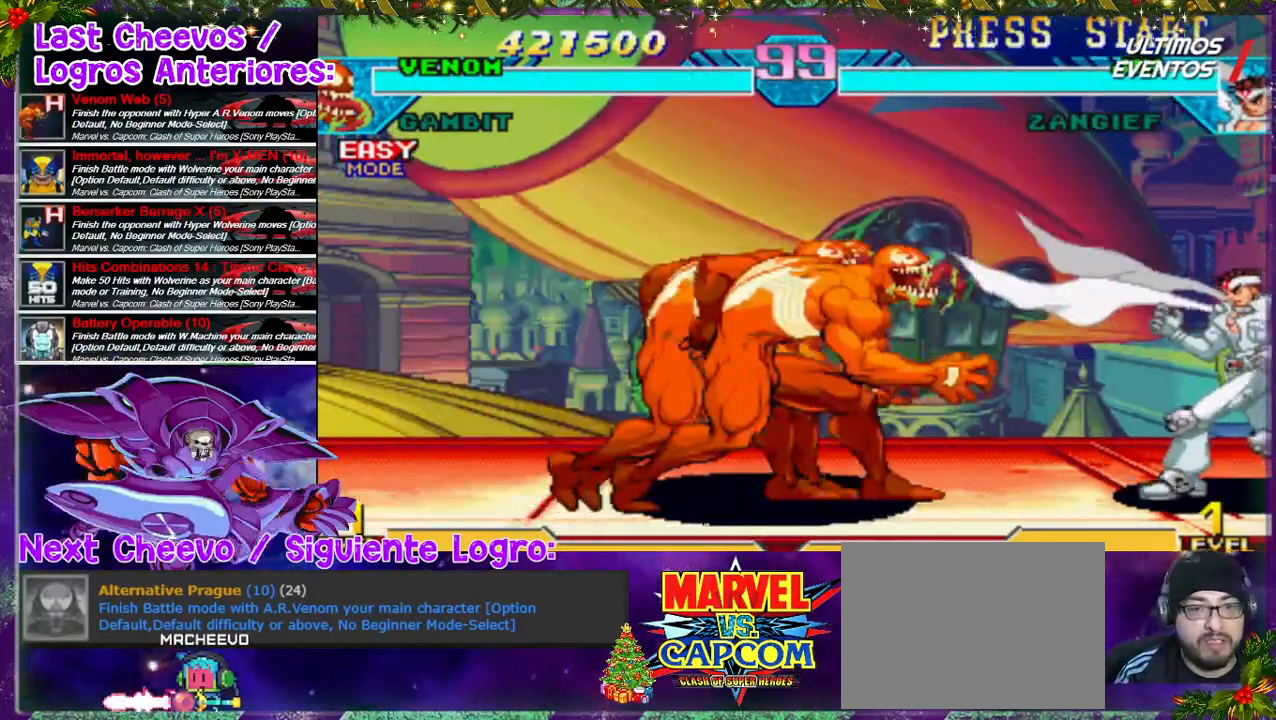
{"buttons": ["SQUARE", "DPAD_RIGHT"], "left_stick": "center", "right_stick": "center", "events": [[433, "SQUARE", "down"]]}
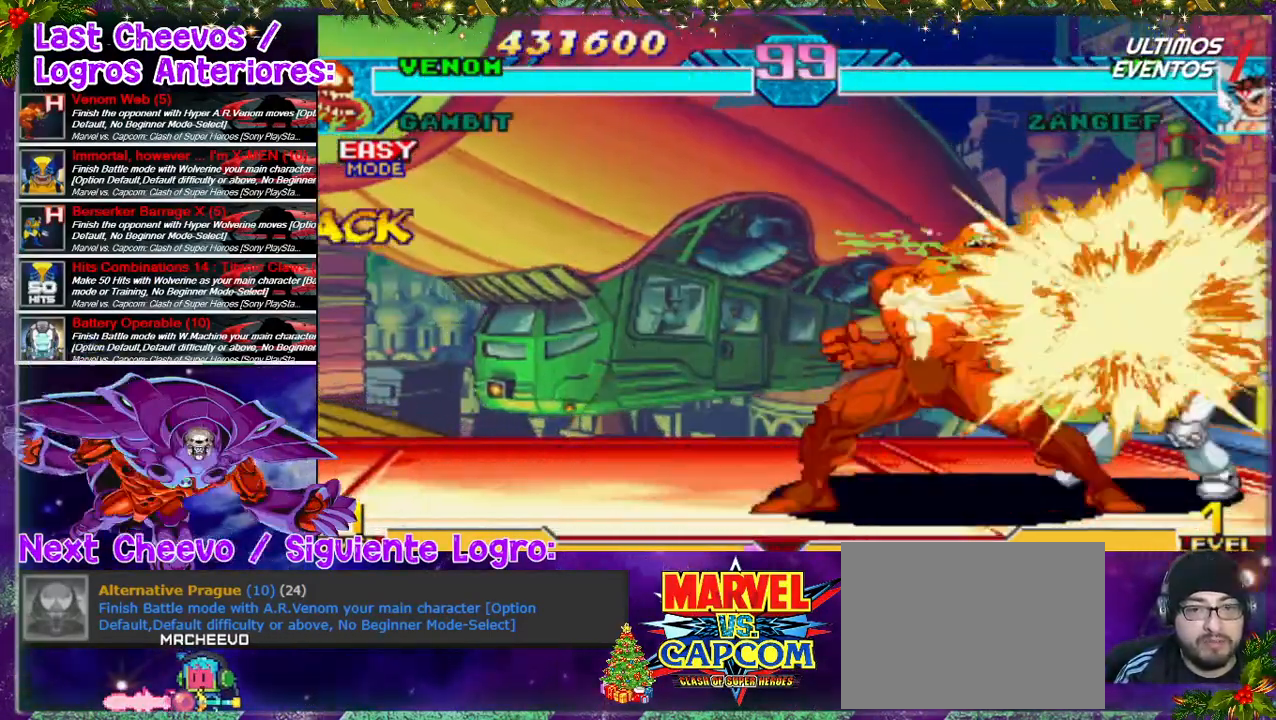
{"buttons": ["DPAD_RIGHT"], "left_stick": "center", "right_stick": "center", "events": [[167, "SQUARE", "up"], [233, "SQUARE", "down"], [333, "SQUARE", "up"], [400, "SQUARE", "down"], [433, "SQUARE", "up"]]}
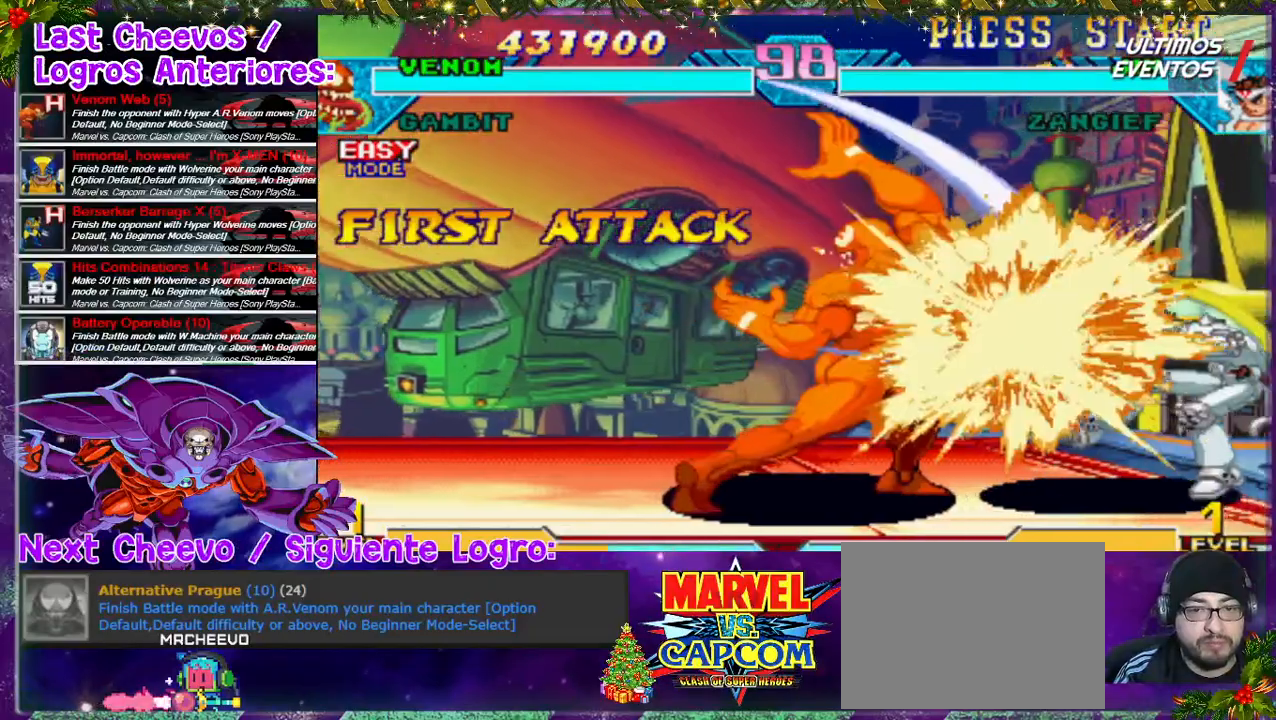
{"buttons": ["DPAD_RIGHT"], "left_stick": "center", "right_stick": "center", "events": [[67, "SQUARE", "down"], [167, "SQUARE", "up"], [200, "DPAD_RIGHT", "up"], [333, "DPAD_RIGHT", "down"], [367, "DPAD_RIGHT", "up"], [433, "DPAD_RIGHT", "down"]]}
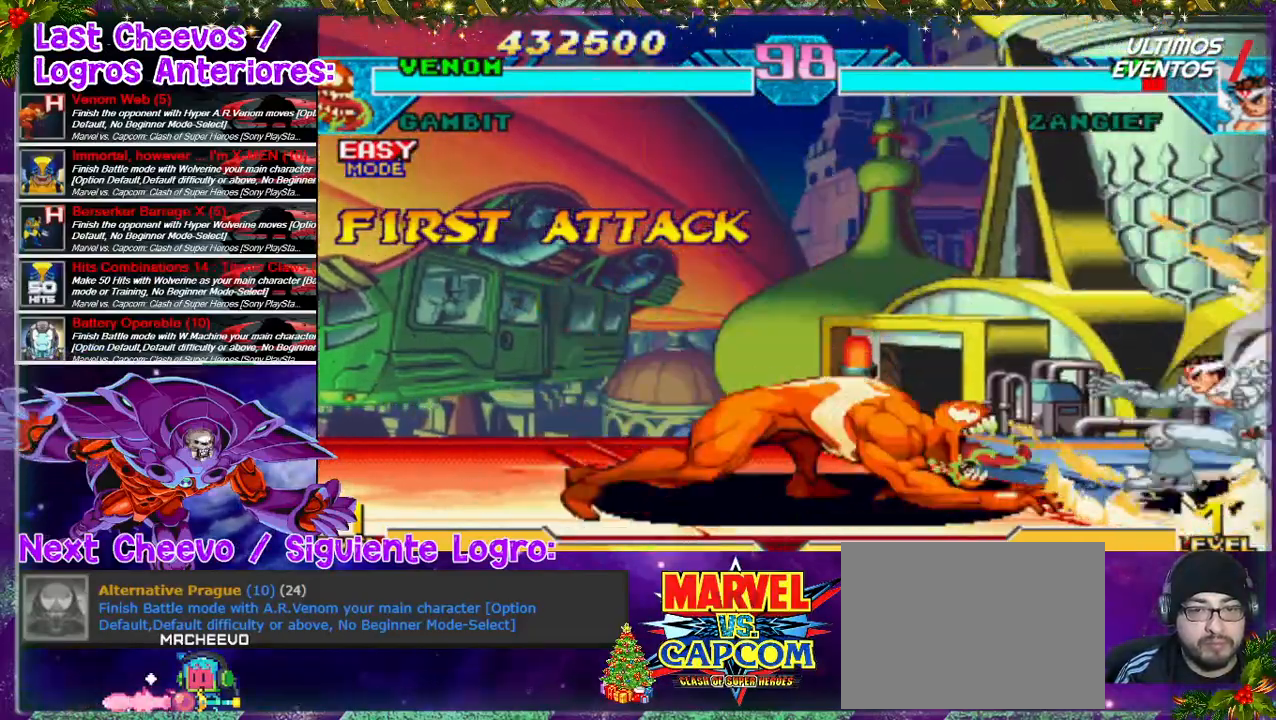
{"buttons": ["SQUARE", "DPAD_RIGHT"], "left_stick": "center", "right_stick": "center", "events": [[200, "SQUARE", "down"], [300, "SQUARE", "up"], [367, "DPAD_RIGHT", "up"], [367, "SQUARE", "down"], [433, "DPAD_RIGHT", "down"], [433, "SQUARE", "up"], [467, "SQUARE", "down"]]}
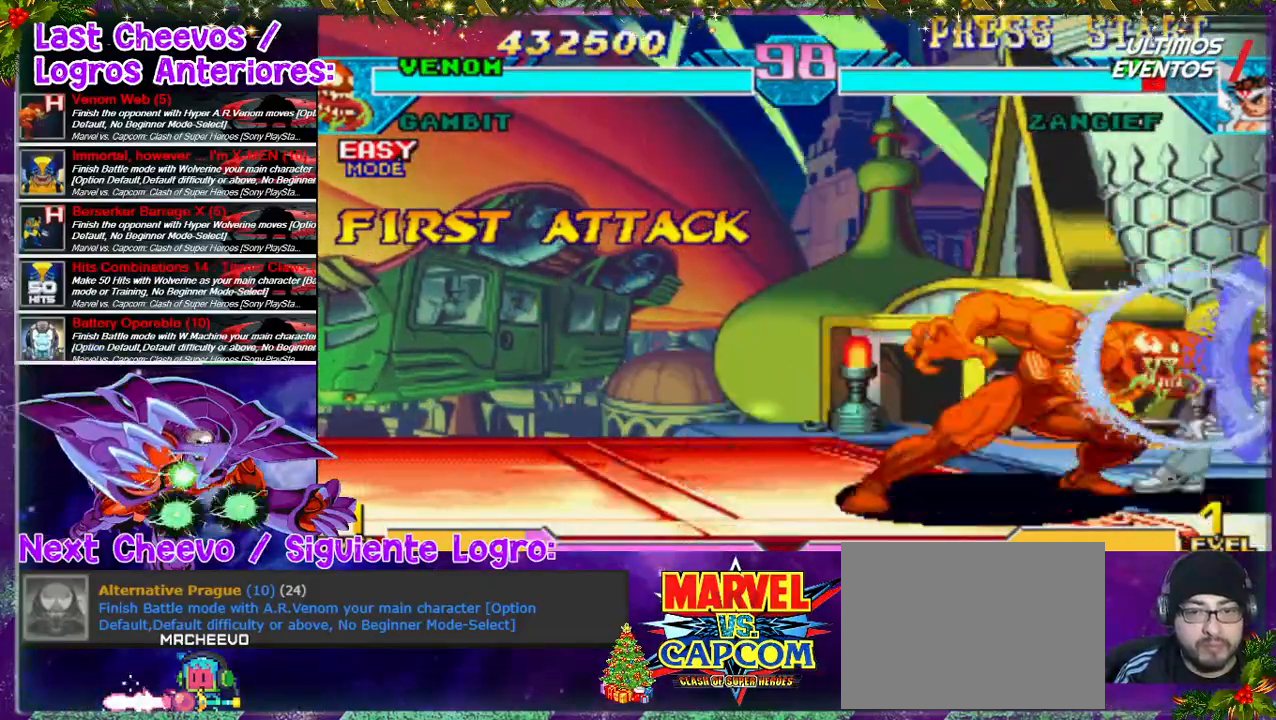
{"buttons": [], "left_stick": "center", "right_stick": "center", "events": [[33, "CROSS", "down"], [33, "DPAD_DOWN", "down"], [167, "CROSS", "up"], [167, "DPAD_DOWN", "up"], [167, "SQUARE", "up"], [233, "CROSS", "down"], [233, "DPAD_RIGHT", "up"], [233, "SQUARE", "down"], [300, "CROSS", "up"], [367, "SQUARE", "up"]]}
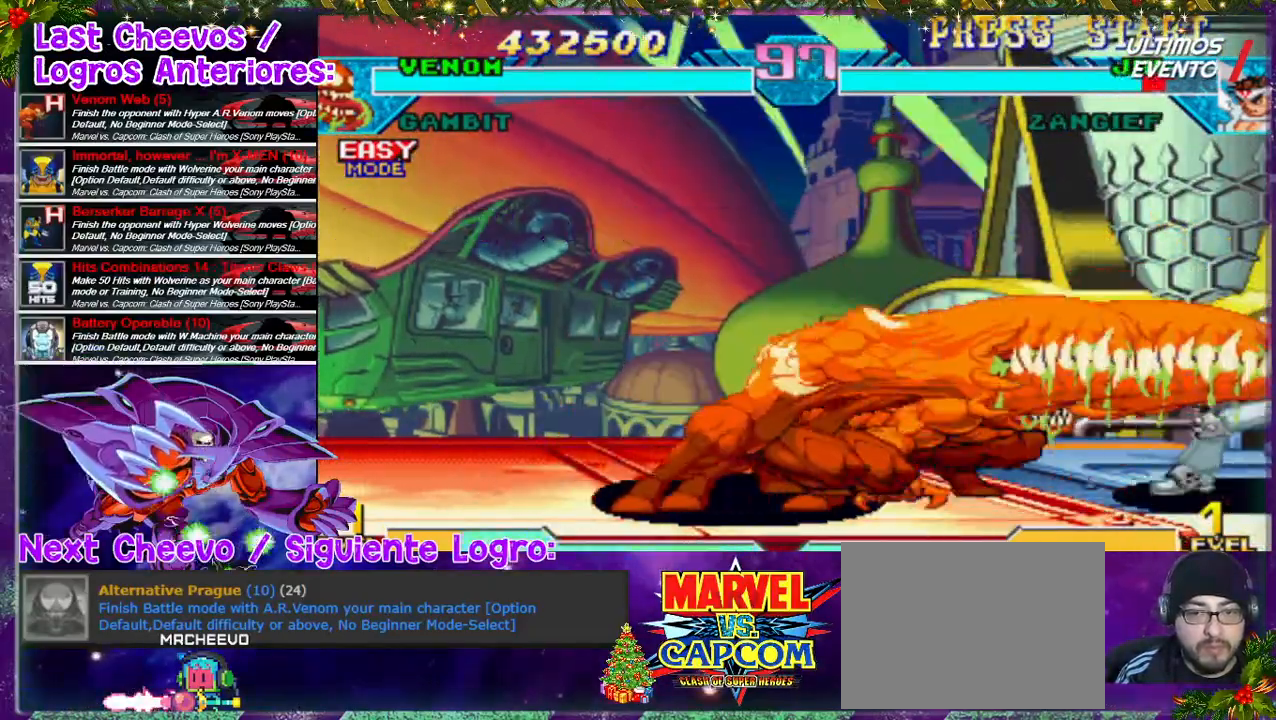
{"buttons": [], "left_stick": "center", "right_stick": "center", "events": [[100, "DPAD_RIGHT", "down"], [167, "DPAD_RIGHT", "up"], [233, "DPAD_RIGHT", "down"], [367, "DPAD_UP", "down"], [500, "DPAD_RIGHT", "up"], [500, "DPAD_UP", "up"]]}
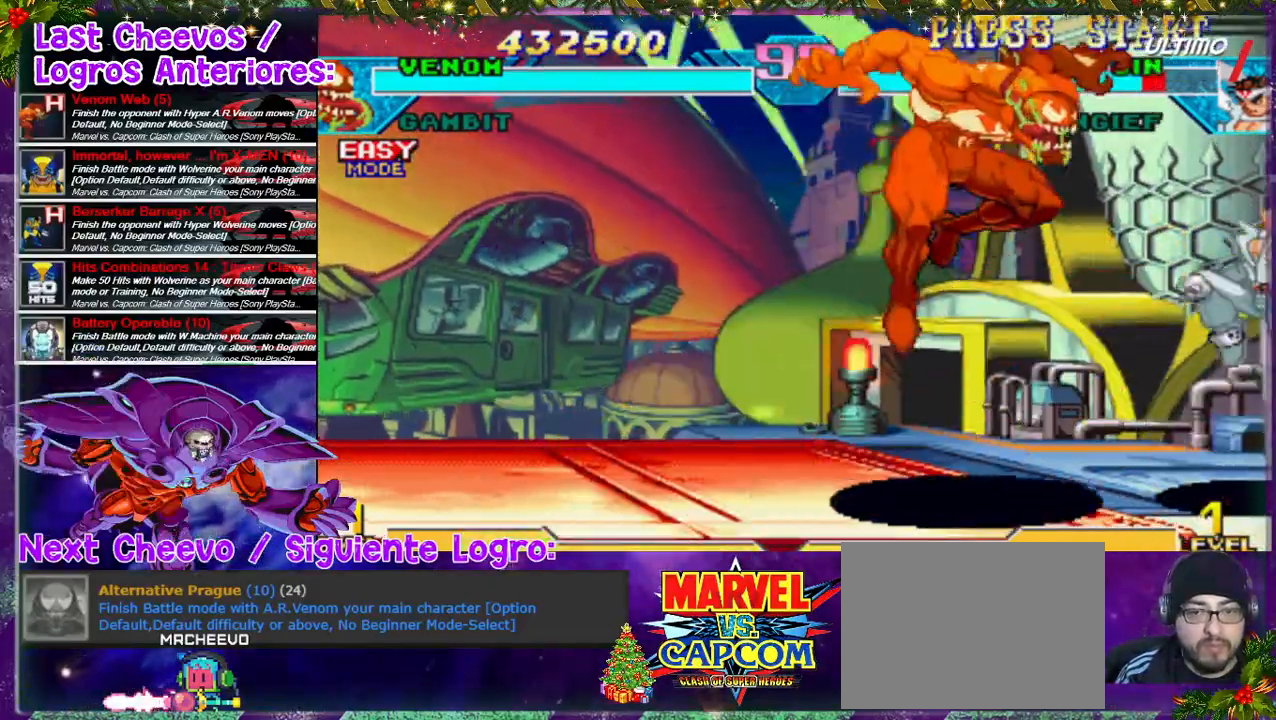
{"buttons": ["SQUARE"], "left_stick": "center", "right_stick": "center", "events": [[167, "DPAD_DOWN", "down"], [267, "SQUARE", "down"], [467, "DPAD_DOWN", "up"], [467, "SQUARE", "up"], [500, "SQUARE", "down"]]}
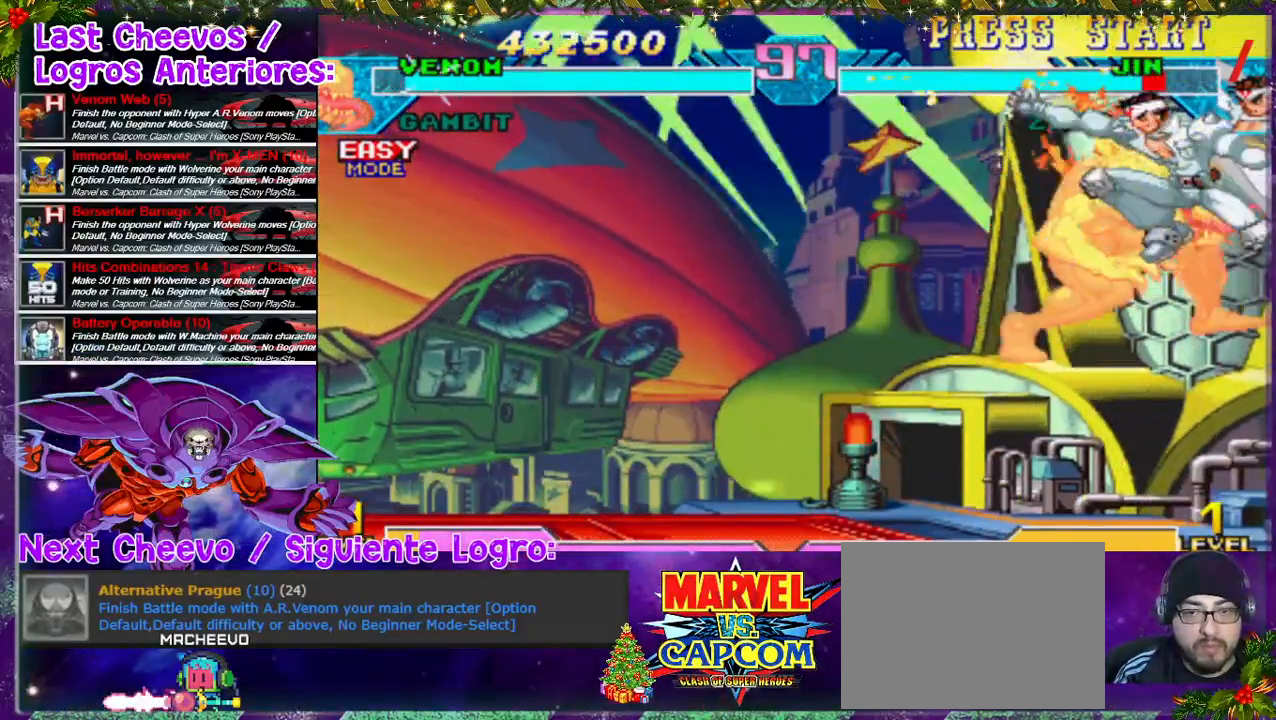
{"buttons": ["DPAD_RIGHT"], "left_stick": "center", "right_stick": "center", "events": [[67, "SQUARE", "up"], [167, "DPAD_RIGHT", "down"], [200, "SQUARE", "down"], [267, "SQUARE", "up"], [467, "SQUARE", "down"], [500, "SQUARE", "up"]]}
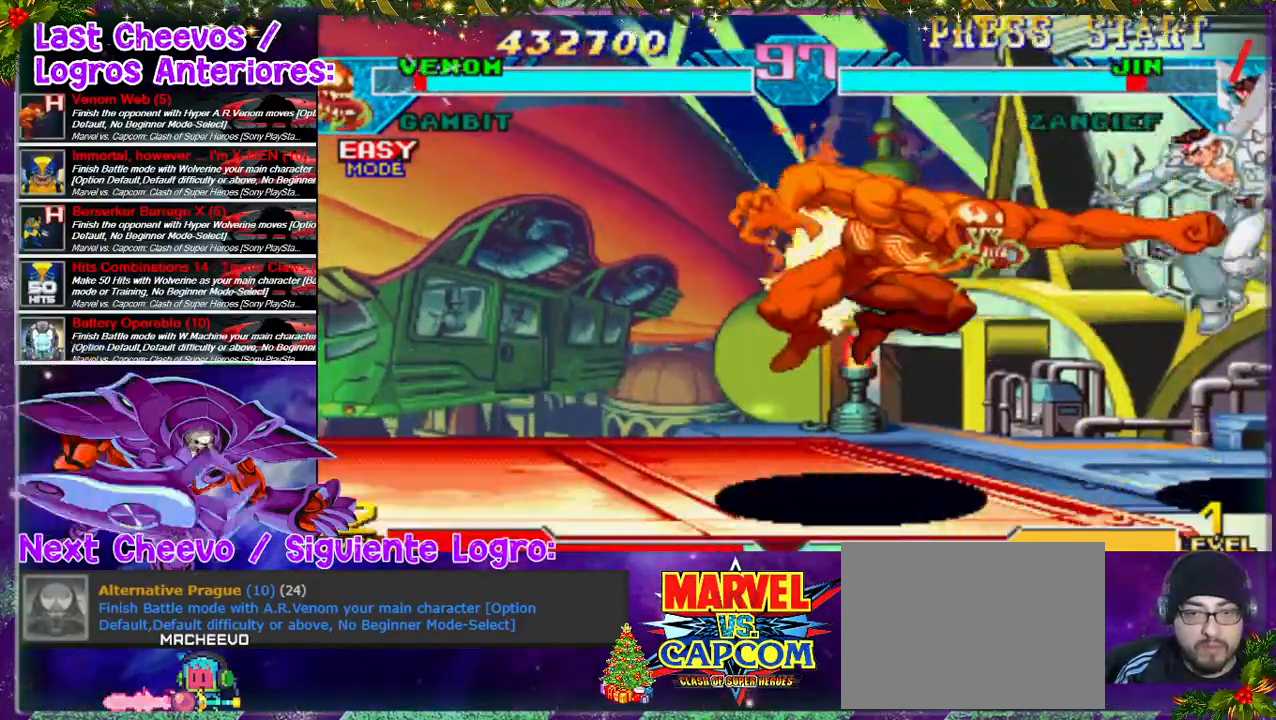
{"buttons": ["DPAD_RIGHT"], "left_stick": "center", "right_stick": "center", "events": []}
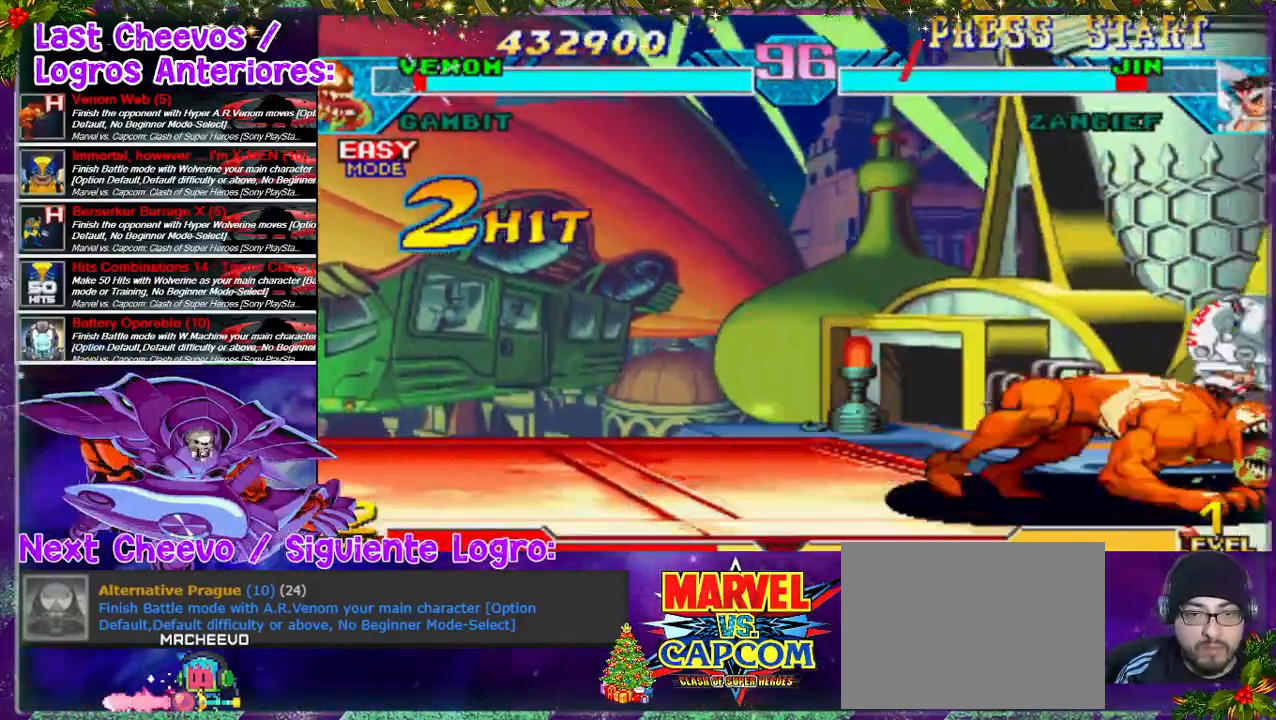
{"buttons": ["DPAD_RIGHT"], "left_stick": "center", "right_stick": "center", "events": [[33, "SQUARE", "down"], [133, "DPAD_DOWN", "down"], [133, "DPAD_RIGHT", "up"], [133, "SQUARE", "up"], [167, "SQUARE", "down"], [233, "SQUARE", "up"], [267, "SQUARE", "down"], [367, "DPAD_DOWN", "up"], [367, "DPAD_RIGHT", "down"], [400, "CROSS", "down"], [500, "CROSS", "up"], [500, "SQUARE", "up"]]}
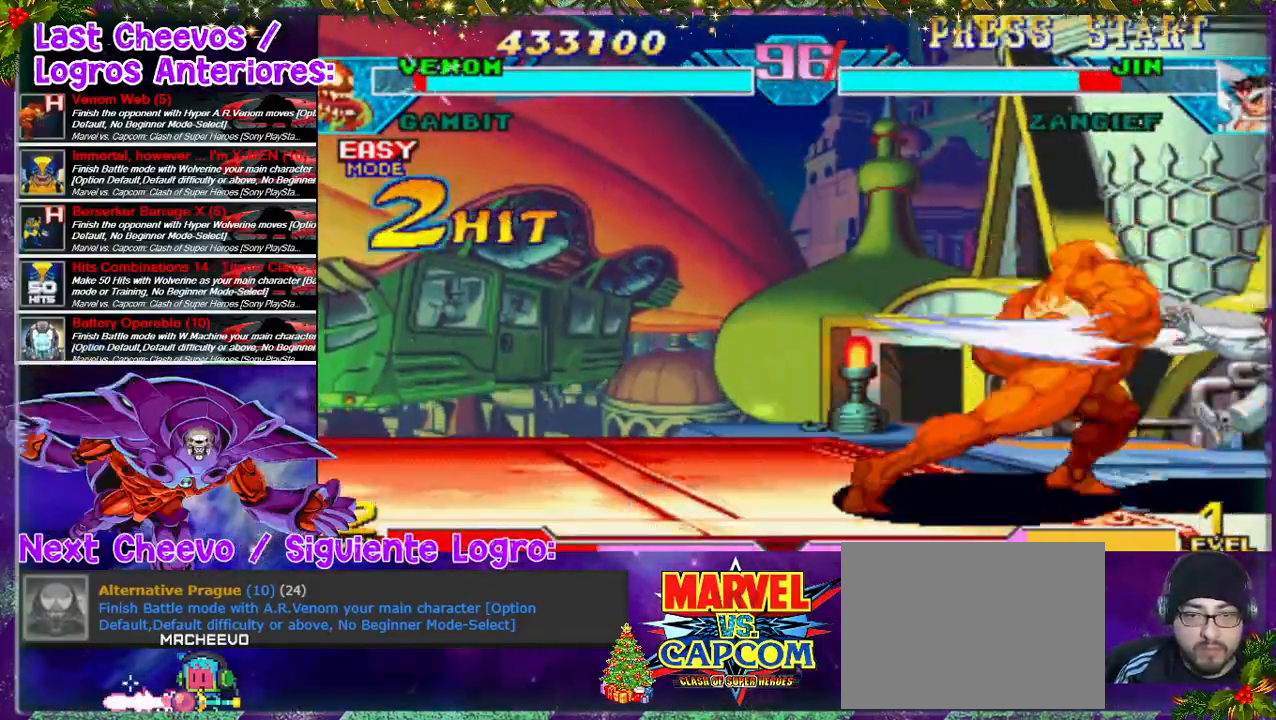
{"buttons": ["DPAD_RIGHT"], "left_stick": "center", "right_stick": "center", "events": [[67, "CROSS", "down"], [67, "SQUARE", "down"], [200, "CROSS", "up"], [200, "SQUARE", "up"]]}
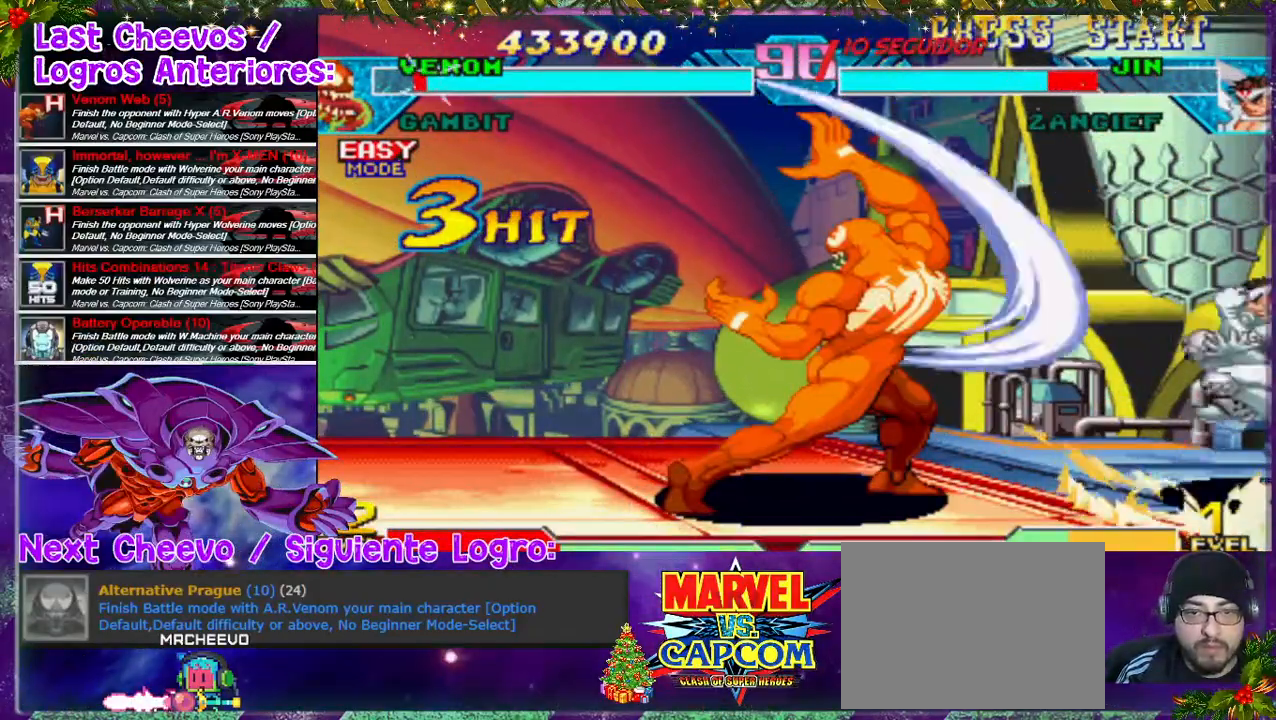
{"buttons": ["DPAD_RIGHT"], "left_stick": "center", "right_stick": "center", "events": [[33, "SQUARE", "down"], [67, "SQUARE", "up"], [233, "DPAD_UP", "down"], [467, "DPAD_UP", "up"]]}
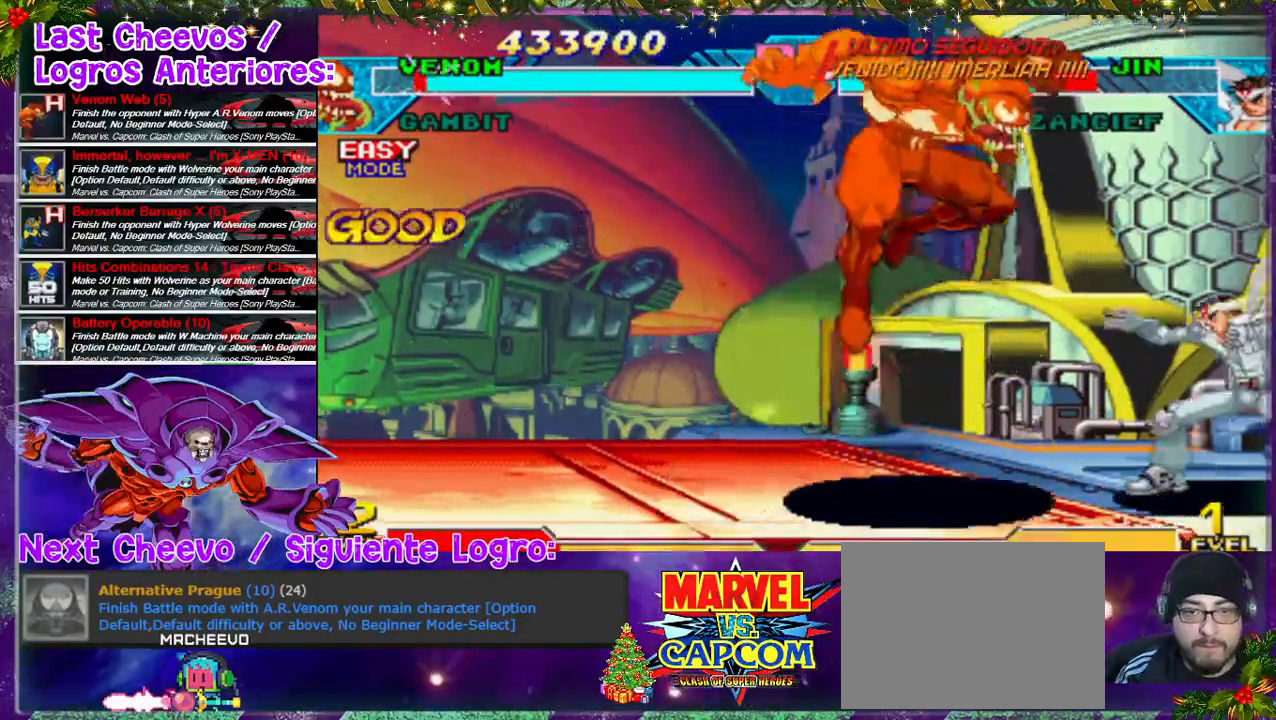
{"buttons": ["DPAD_DOWN", "DPAD_RIGHT"], "left_stick": "center", "right_stick": "center", "events": [[167, "DPAD_DOWN", "down"], [233, "DPAD_RIGHT", "up"], [267, "SQUARE", "down"], [333, "SQUARE", "up"], [400, "SQUARE", "down"], [433, "DPAD_RIGHT", "down"], [433, "SQUARE", "up"]]}
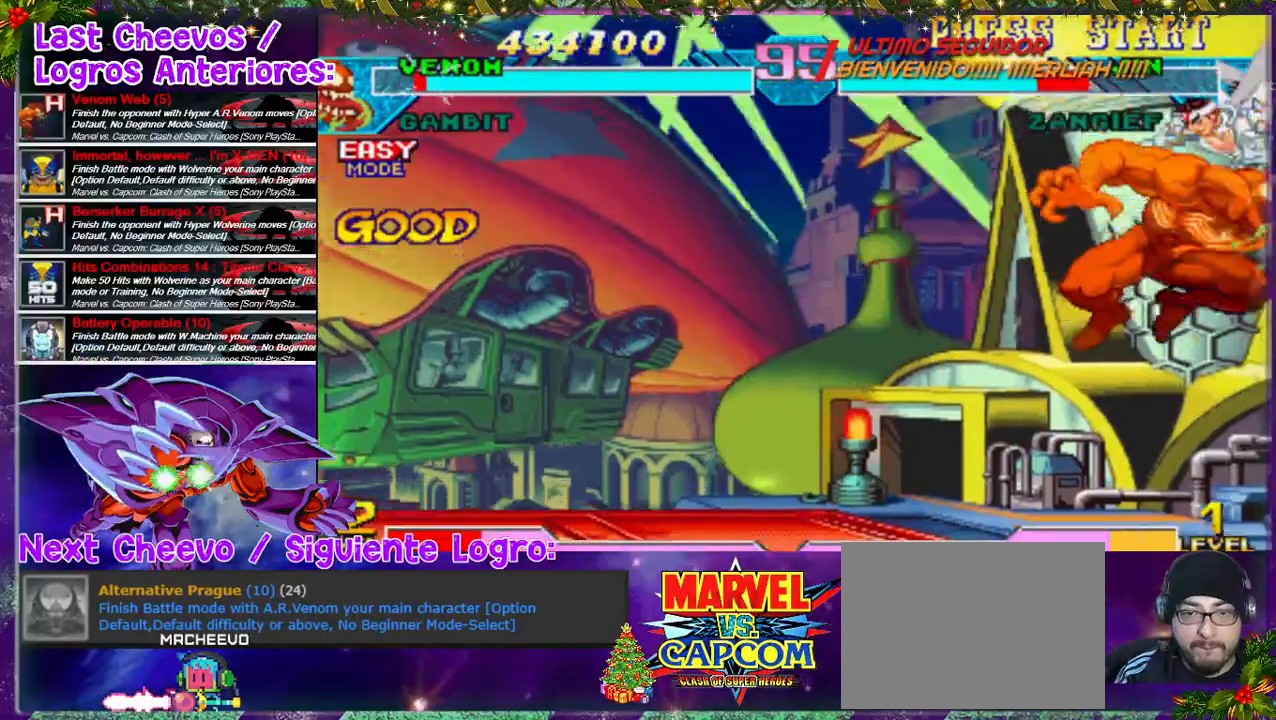
{"buttons": [], "left_stick": "center", "right_stick": "center", "events": [[33, "DPAD_DOWN", "up"], [33, "SQUARE", "down"], [67, "SQUARE", "up"], [300, "DPAD_RIGHT", "up"]]}
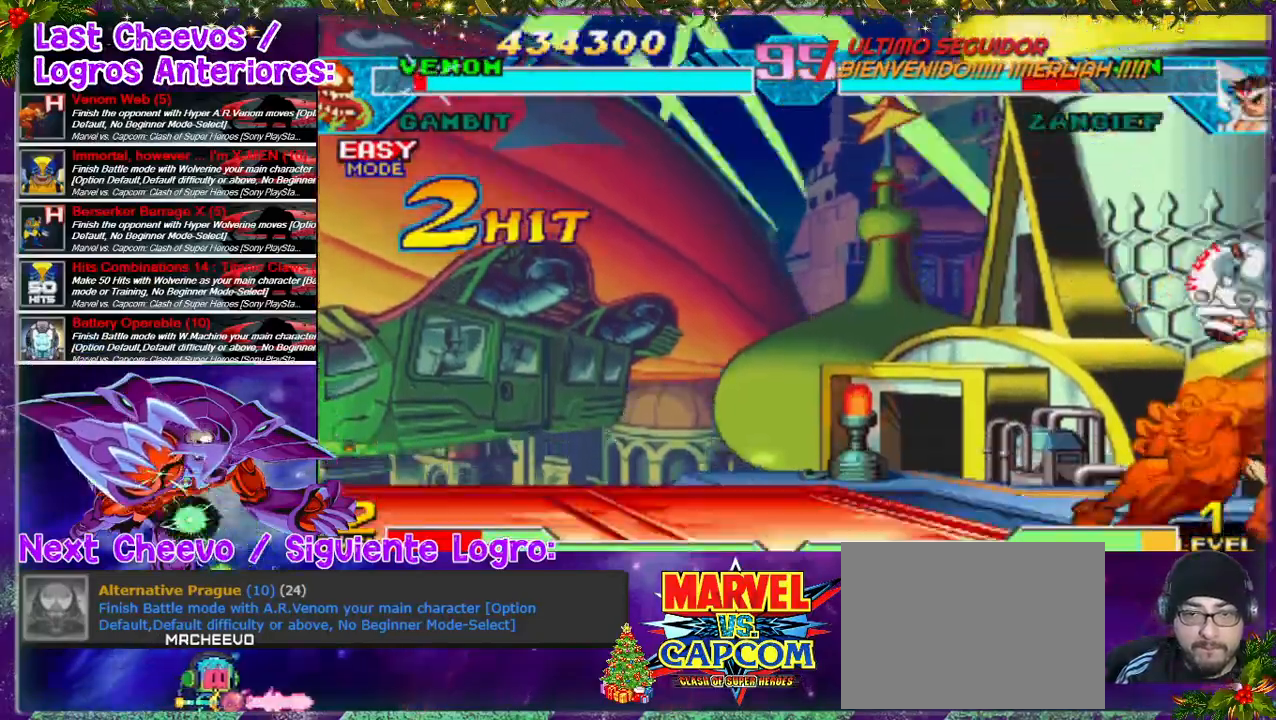
{"buttons": ["DPAD_RIGHT"], "left_stick": "center", "right_stick": "center", "events": [[67, "SQUARE", "down"], [167, "SQUARE", "up"], [233, "CROSS", "down"], [233, "SQUARE", "down"], [267, "DPAD_RIGHT", "down"], [267, "SQUARE", "up"], [300, "CROSS", "up"], [333, "CROSS", "down"], [333, "SQUARE", "down"], [400, "CROSS", "up"], [400, "SQUARE", "up"], [433, "CROSS", "down"], [433, "SQUARE", "down"], [500, "CROSS", "up"], [500, "SQUARE", "up"]]}
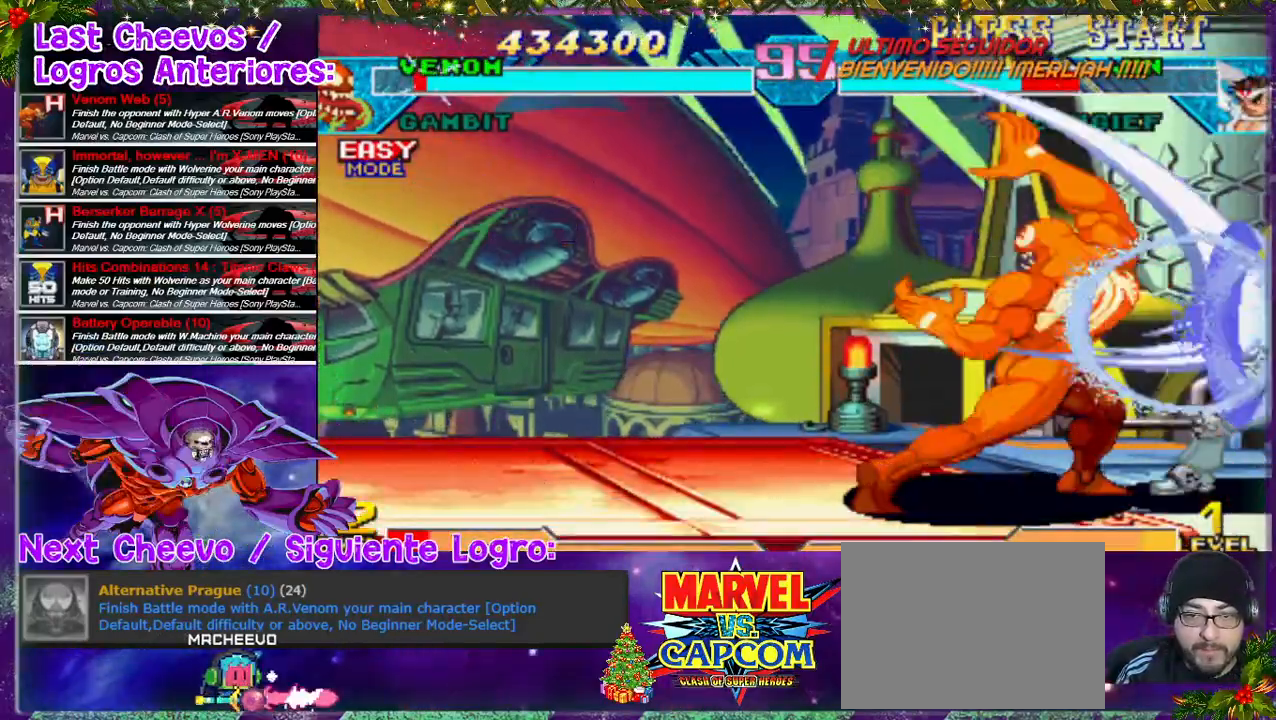
{"buttons": ["DPAD_UP", "DPAD_RIGHT"], "left_stick": "center", "right_stick": "center", "events": [[333, "DPAD_UP", "down"]]}
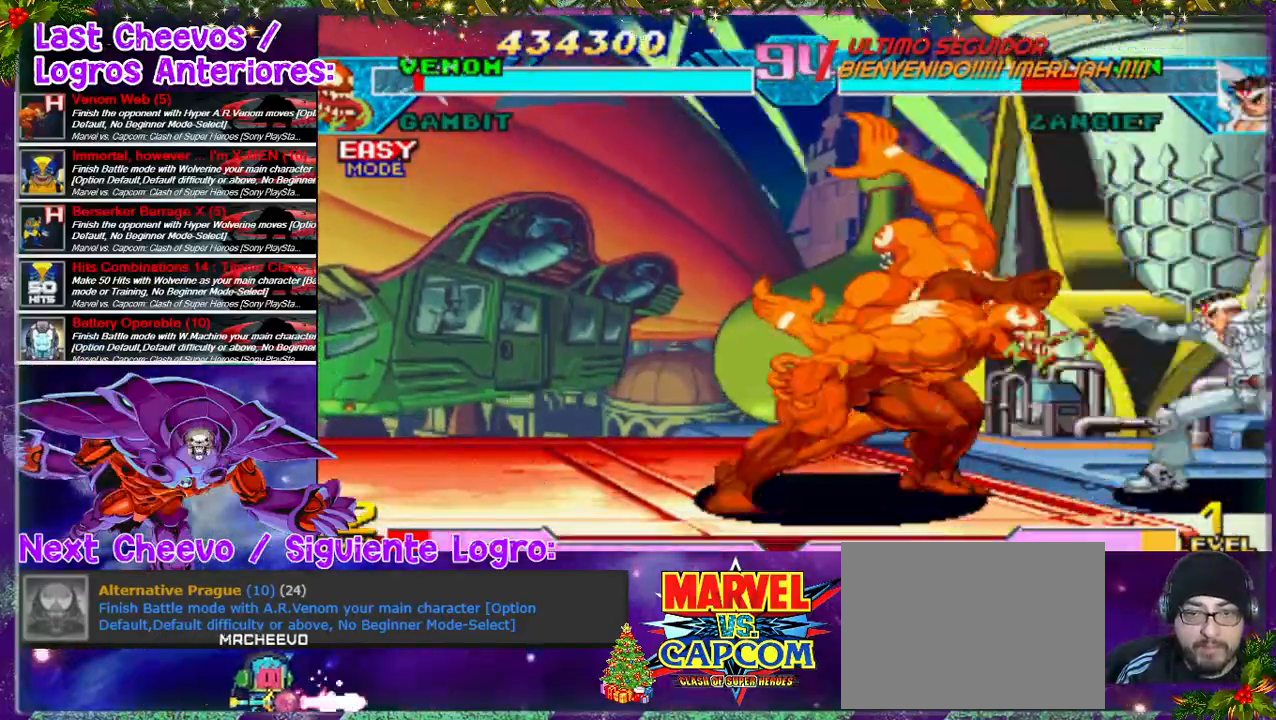
{"buttons": ["SQUARE", "DPAD_DOWN", "DPAD_RIGHT"], "left_stick": "center", "right_stick": "center", "events": [[167, "DPAD_UP", "up"], [233, "SQUARE", "down"], [267, "SQUARE", "up"], [333, "DPAD_DOWN", "down"], [500, "SQUARE", "down"]]}
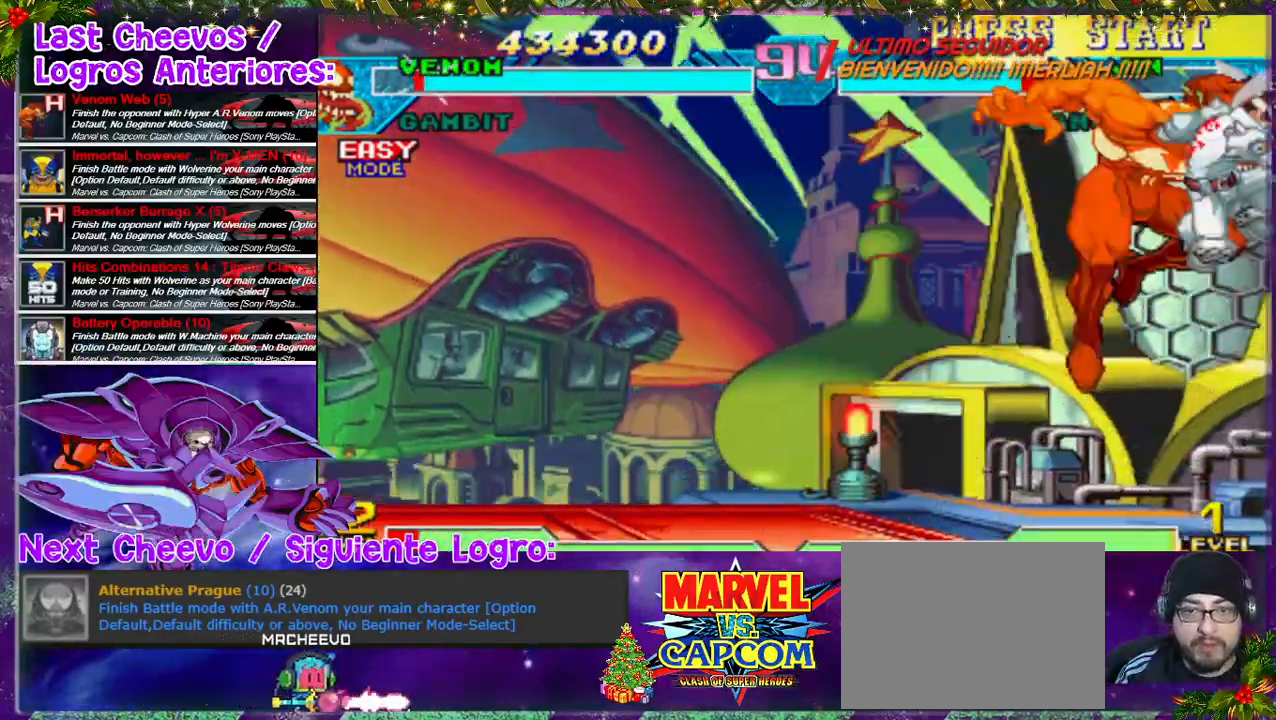
{"buttons": [], "left_stick": "center", "right_stick": "center", "events": [[67, "SQUARE", "up"], [167, "SQUARE", "down"], [200, "SQUARE", "up"], [267, "SQUARE", "down"], [300, "SQUARE", "up"], [367, "DPAD_DOWN", "up"], [400, "DPAD_RIGHT", "up"]]}
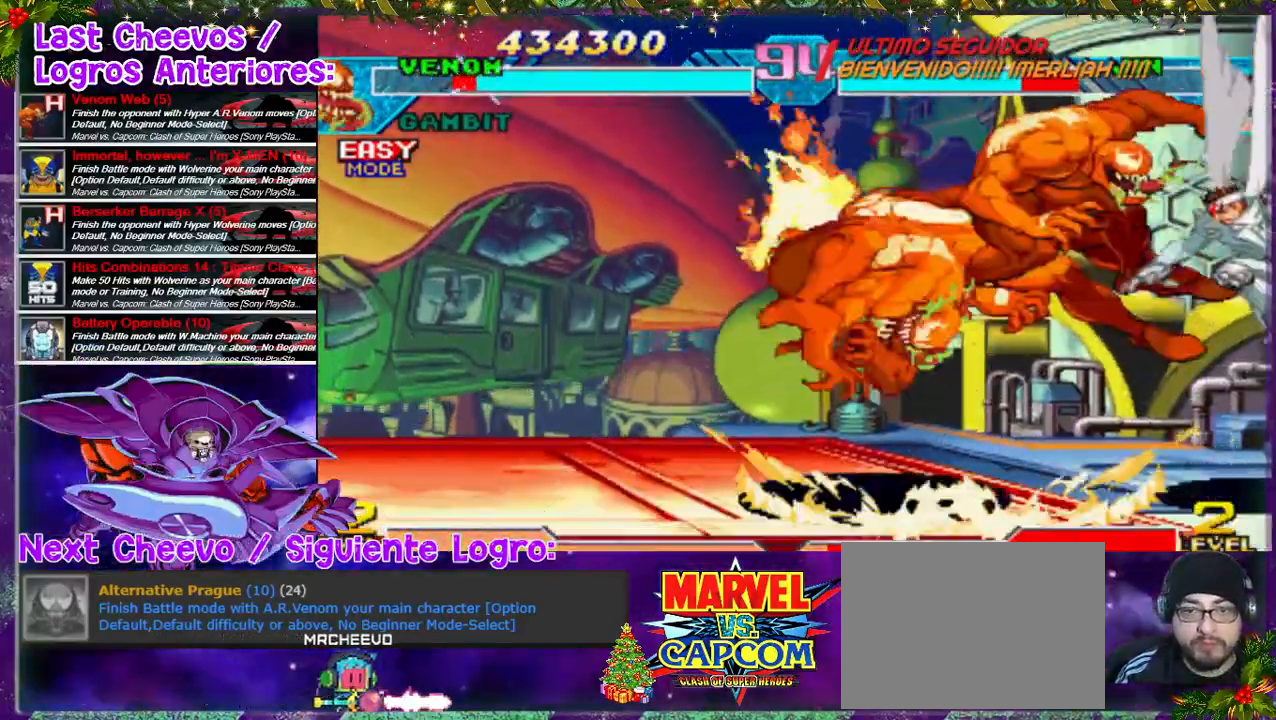
{"buttons": ["DPAD_UP", "DPAD_RIGHT"], "left_stick": "center", "right_stick": "center", "events": [[33, "DPAD_RIGHT", "down"], [433, "SQUARE", "down"], [500, "DPAD_UP", "down"], [500, "SQUARE", "up"]]}
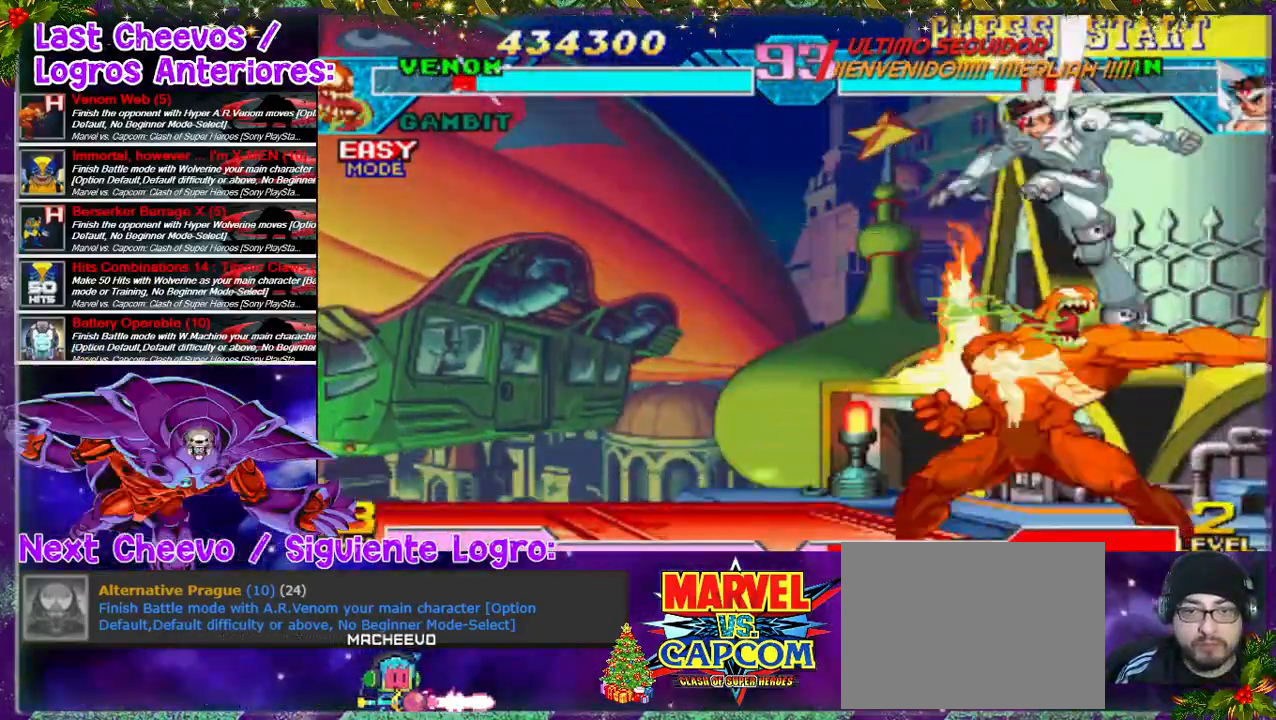
{"buttons": ["SQUARE", "DPAD_DOWN"], "left_stick": "center", "right_stick": "center"}
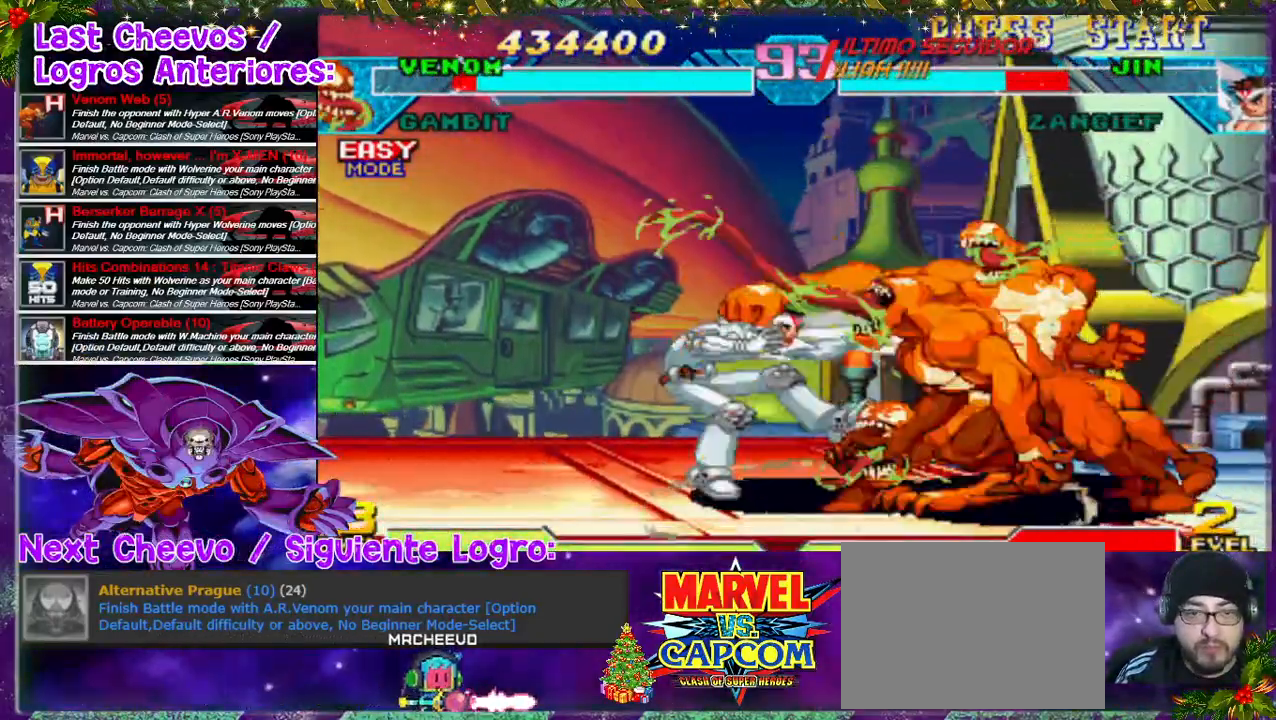
{"buttons": ["DPAD_LEFT"], "left_stick": "center", "right_stick": "center", "events": [[67, "SQUARE", "up"], [100, "DPAD_DOWN", "up"], [100, "DPAD_LEFT", "down"], [100, "SQUARE", "down"], [300, "CROSS", "down"], [367, "SQUARE", "up"], [433, "SQUARE", "down"], [467, "CROSS", "up"], [467, "SQUARE", "up"]]}
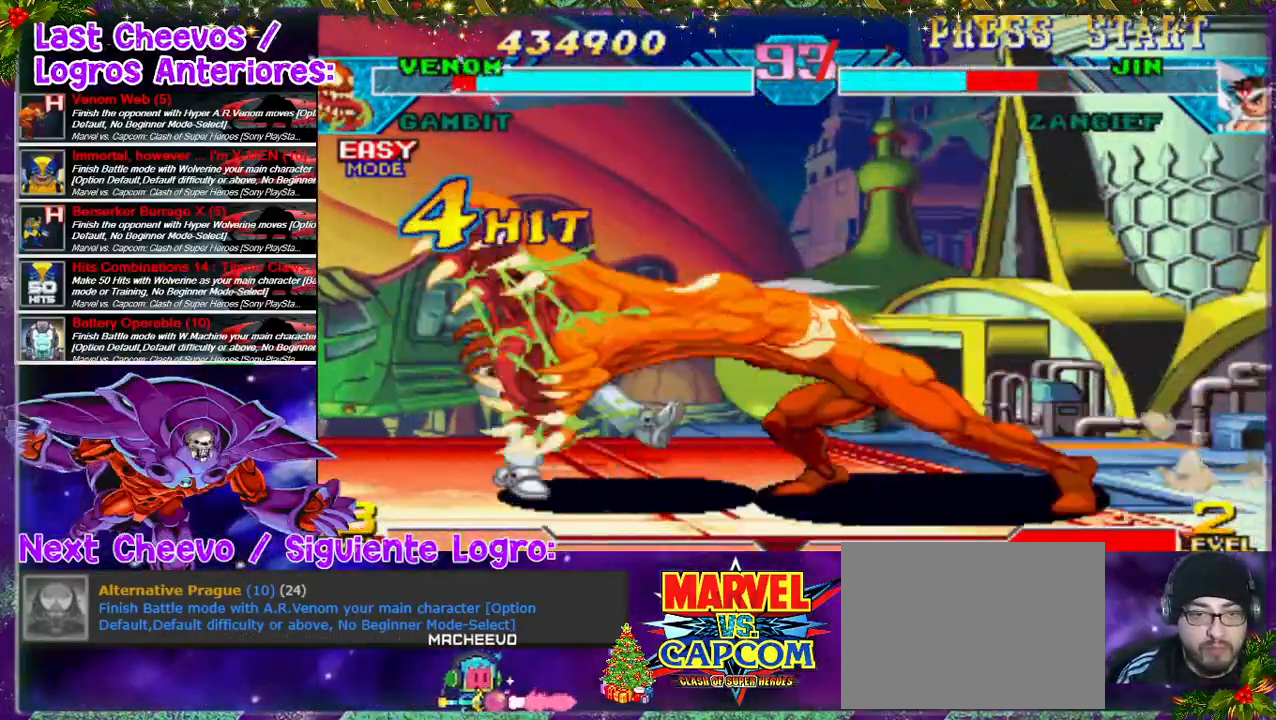
{"buttons": [], "left_stick": "center", "right_stick": "center", "events": [[433, "DPAD_LEFT", "up"]]}